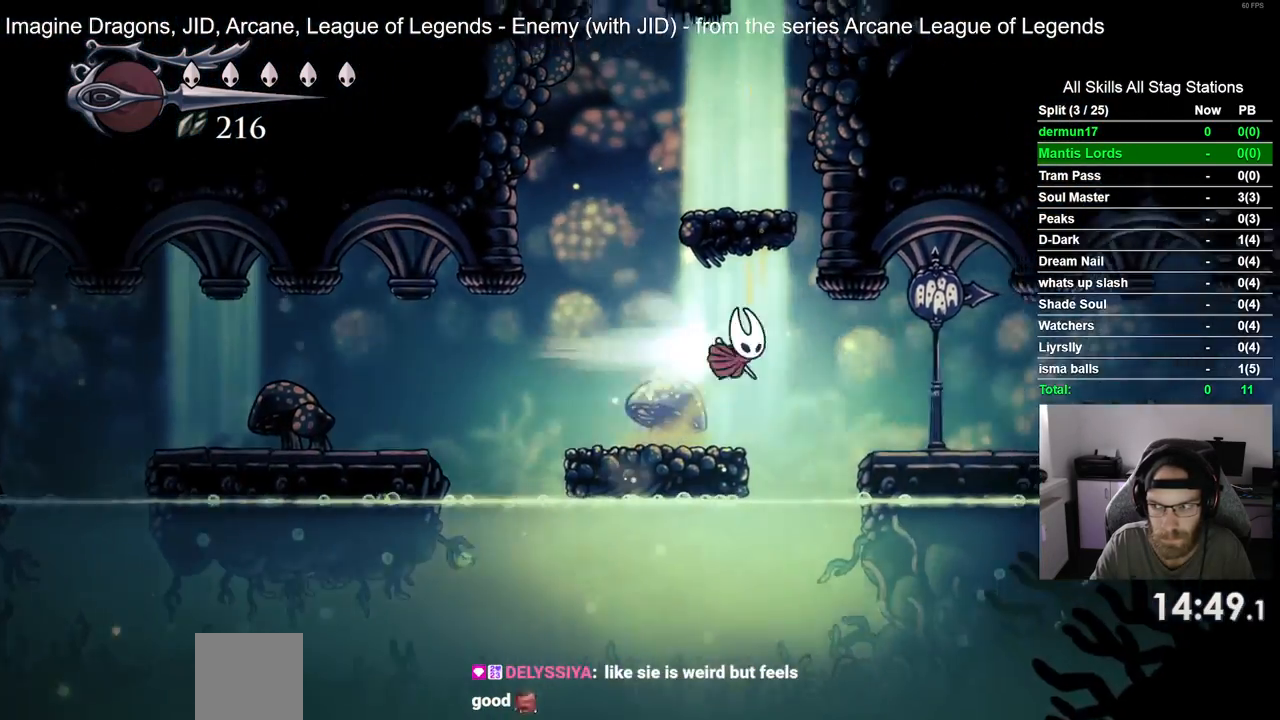
Gameplay with a controller (PlayStation layout); each line is a JSON object with the inputs held at the frame after it. "events" lists button and stick changes between this image and that frame as [ms after this image, input, new state], when the widget could be followed in between. Not read: R1 SQUARE.
{"buttons": ["R2", "DPAD_RIGHT"], "left_stick": "center", "right_stick": "center", "events": [[133, "R2", "up"], [500, "R2", "down"]]}
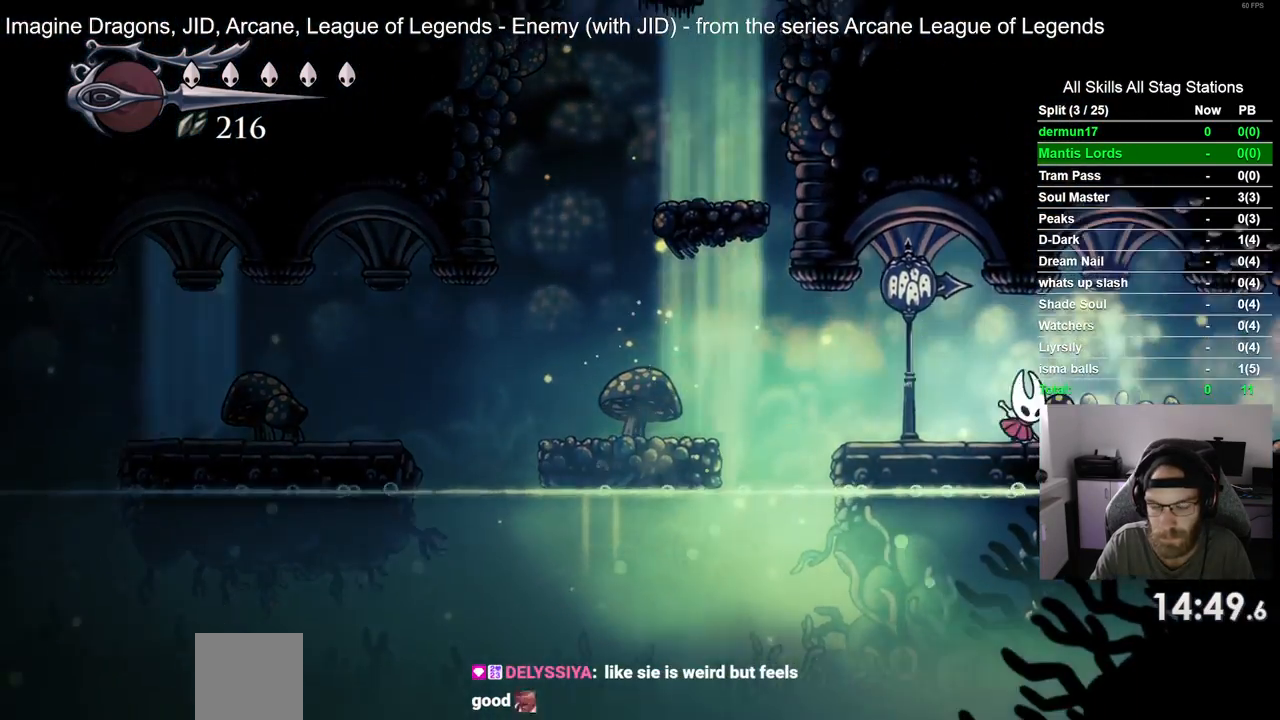
{"buttons": ["DPAD_RIGHT"], "left_stick": "center", "right_stick": "center", "events": [[183, "R2", "up"]]}
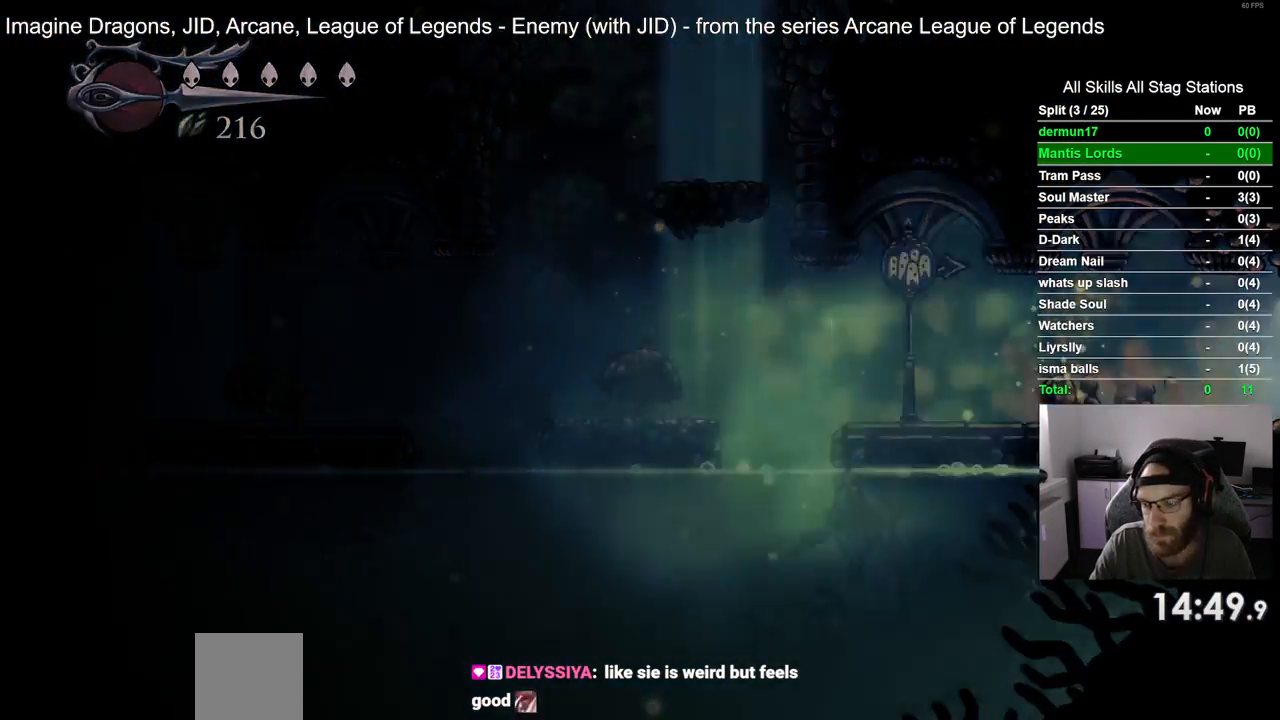
{"buttons": ["DPAD_RIGHT"], "left_stick": "center", "right_stick": "center", "events": []}
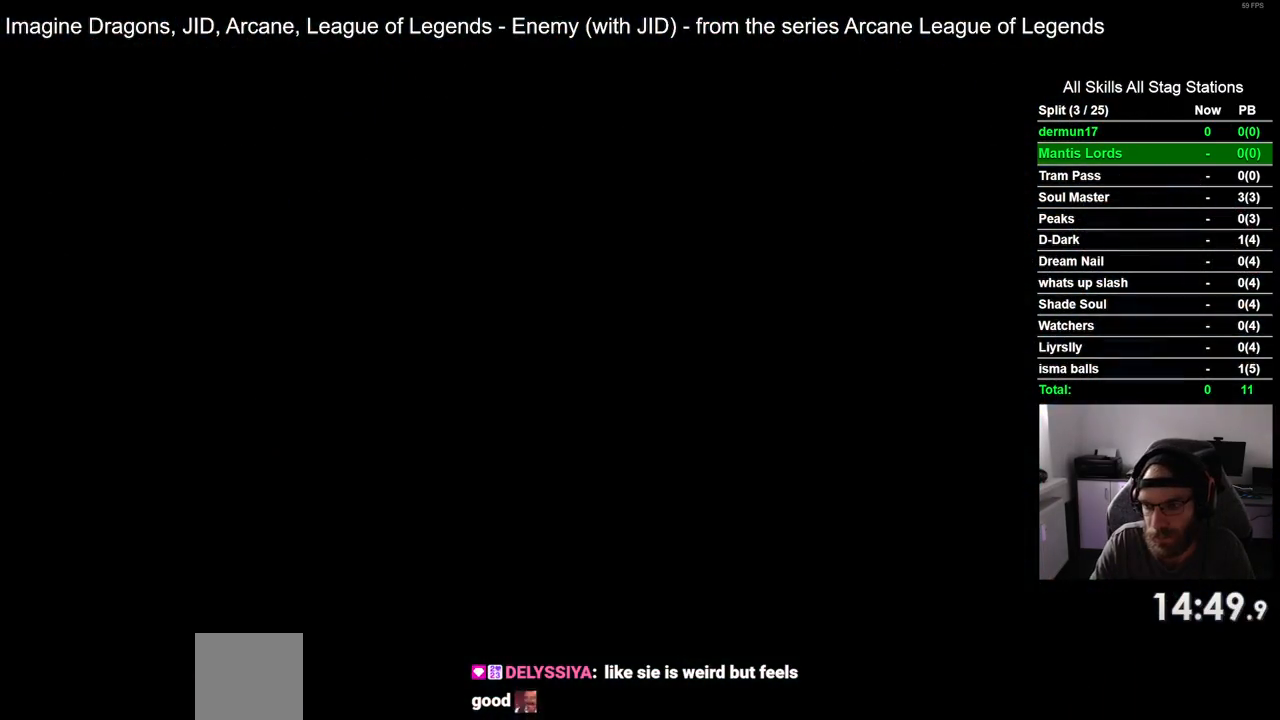
{"buttons": ["DPAD_RIGHT"], "left_stick": "center", "right_stick": "center", "events": []}
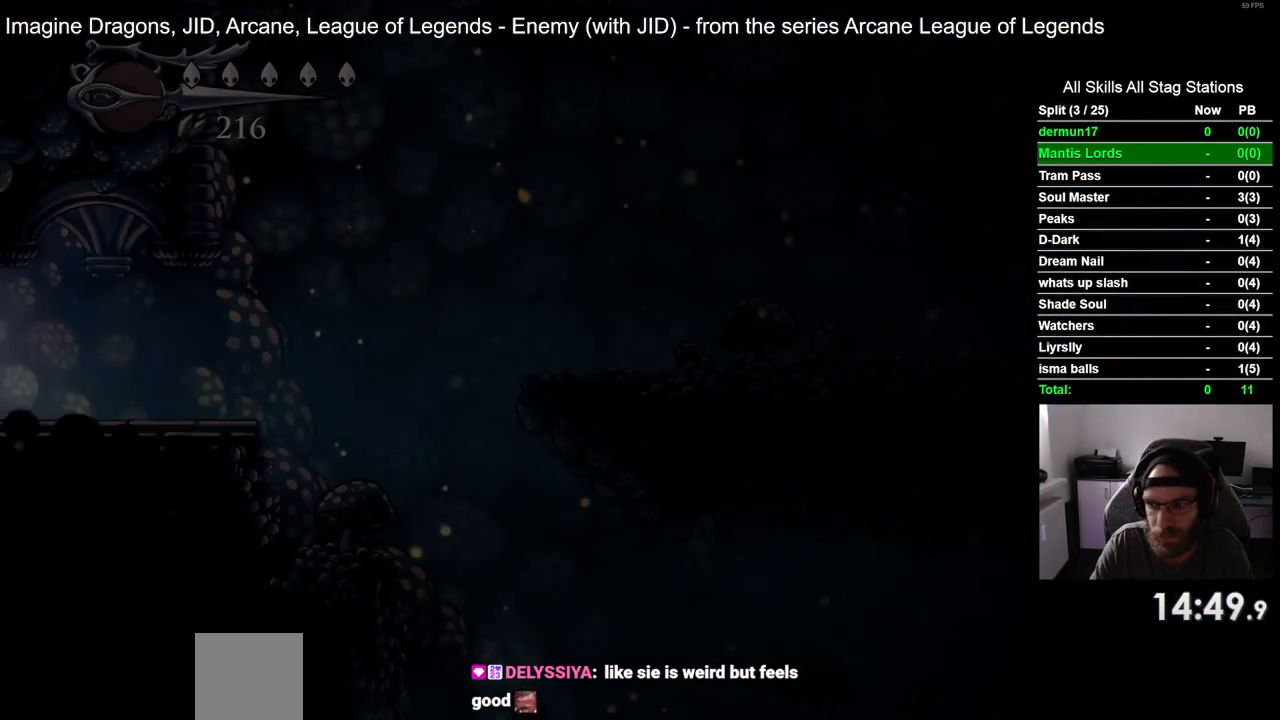
{"buttons": ["DPAD_RIGHT"], "left_stick": "center", "right_stick": "center", "events": []}
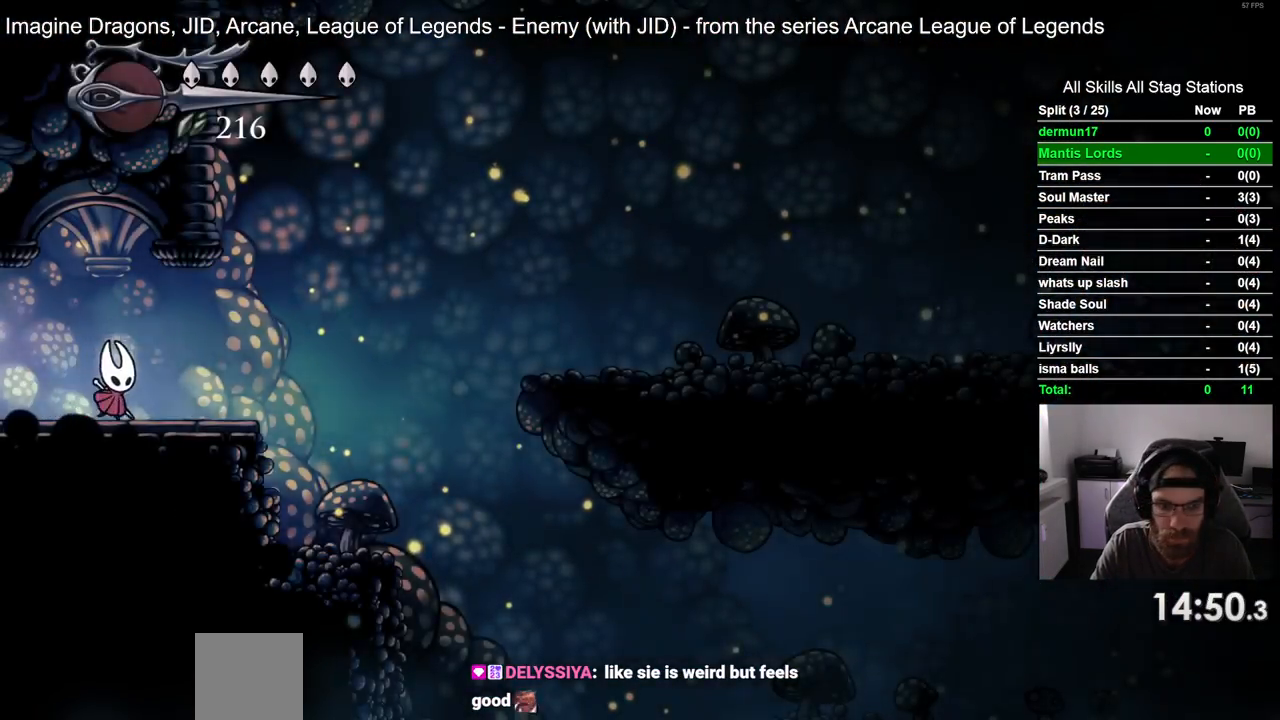
{"buttons": ["DPAD_RIGHT"], "left_stick": "center", "right_stick": "center", "events": []}
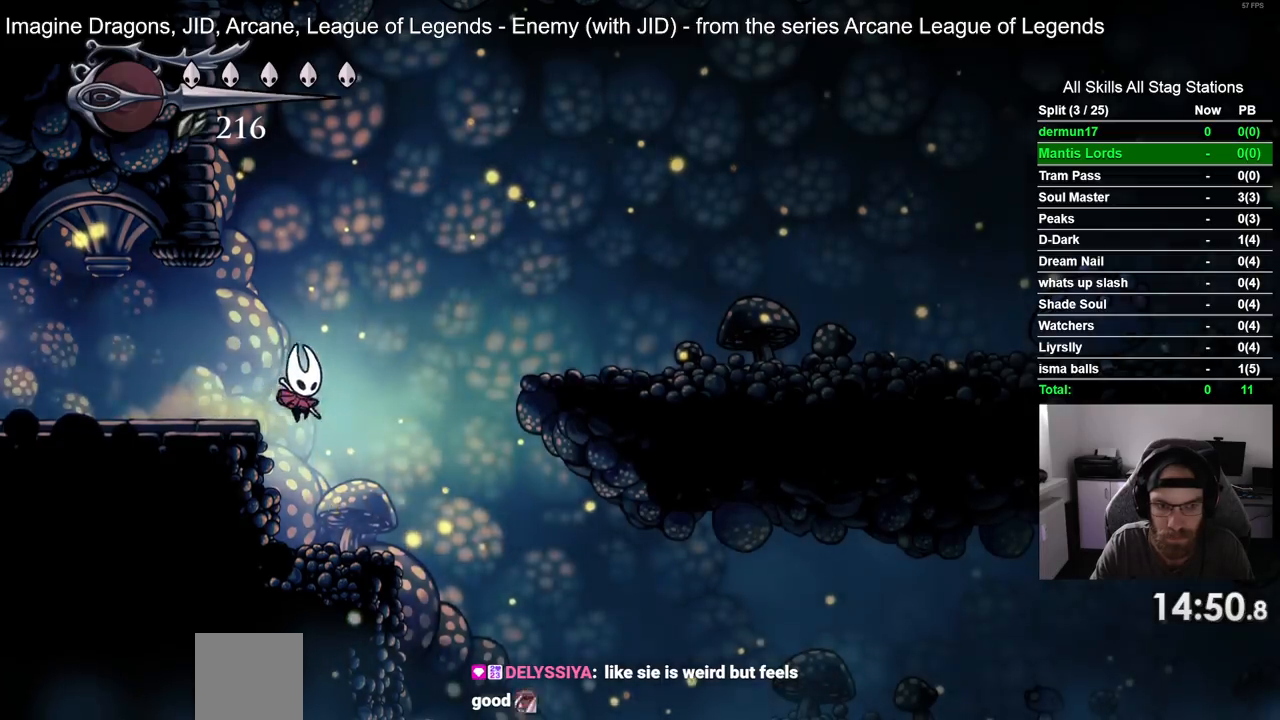
{"buttons": ["R2", "DPAD_RIGHT"], "left_stick": "center", "right_stick": "center", "events": [[400, "R2", "down"]]}
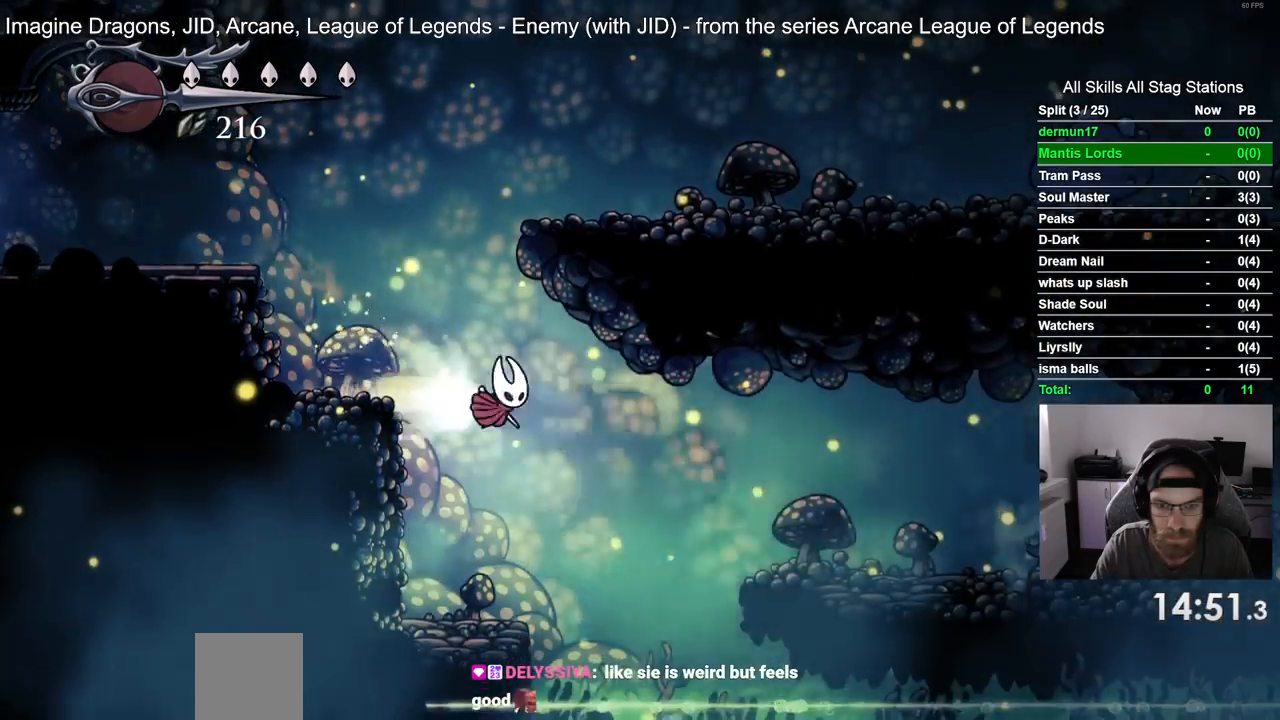
{"buttons": ["DPAD_RIGHT"], "left_stick": "center", "right_stick": "center", "events": [[117, "R2", "up"]]}
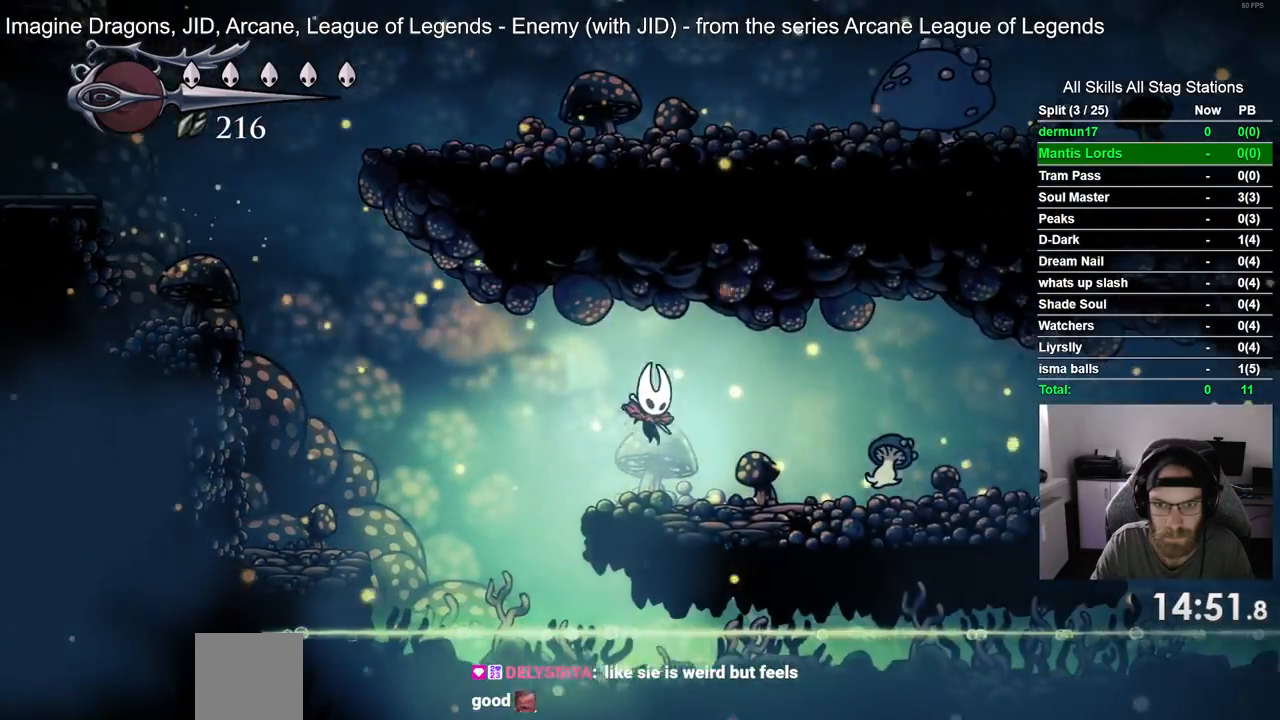
{"buttons": ["DPAD_RIGHT"], "left_stick": "center", "right_stick": "center", "events": []}
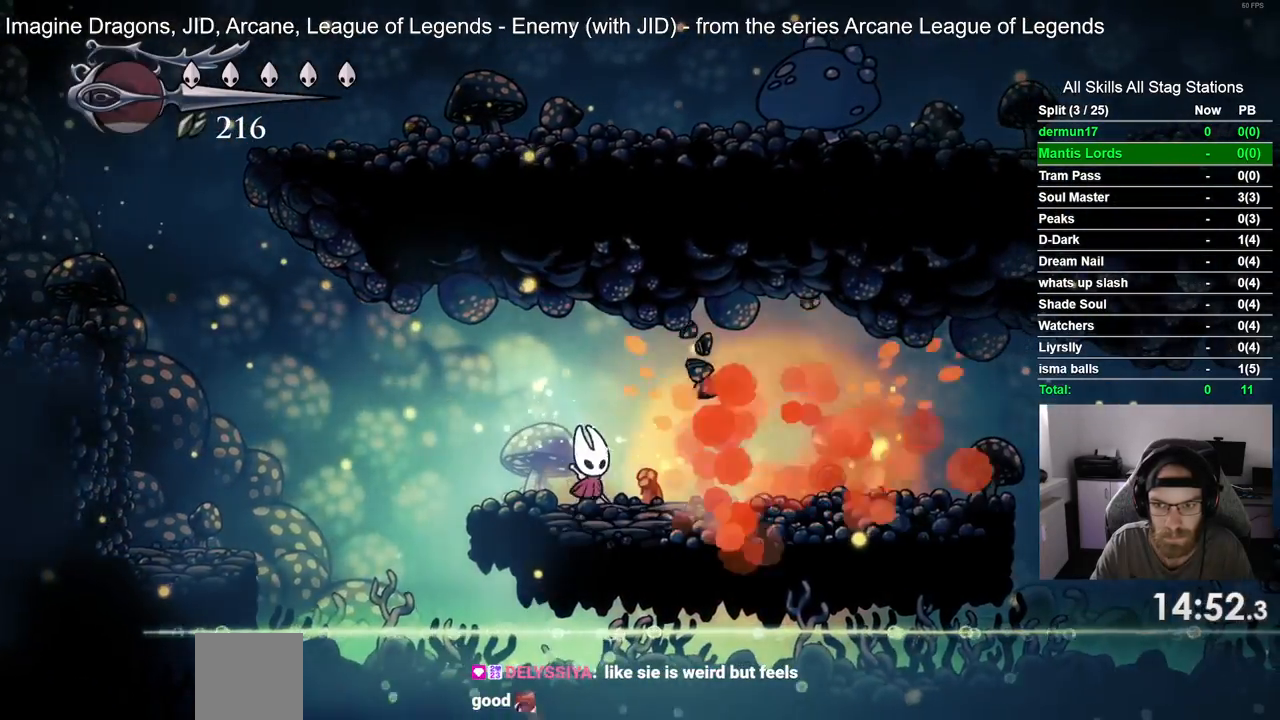
{"buttons": ["DPAD_RIGHT"], "left_stick": "center", "right_stick": "center", "events": []}
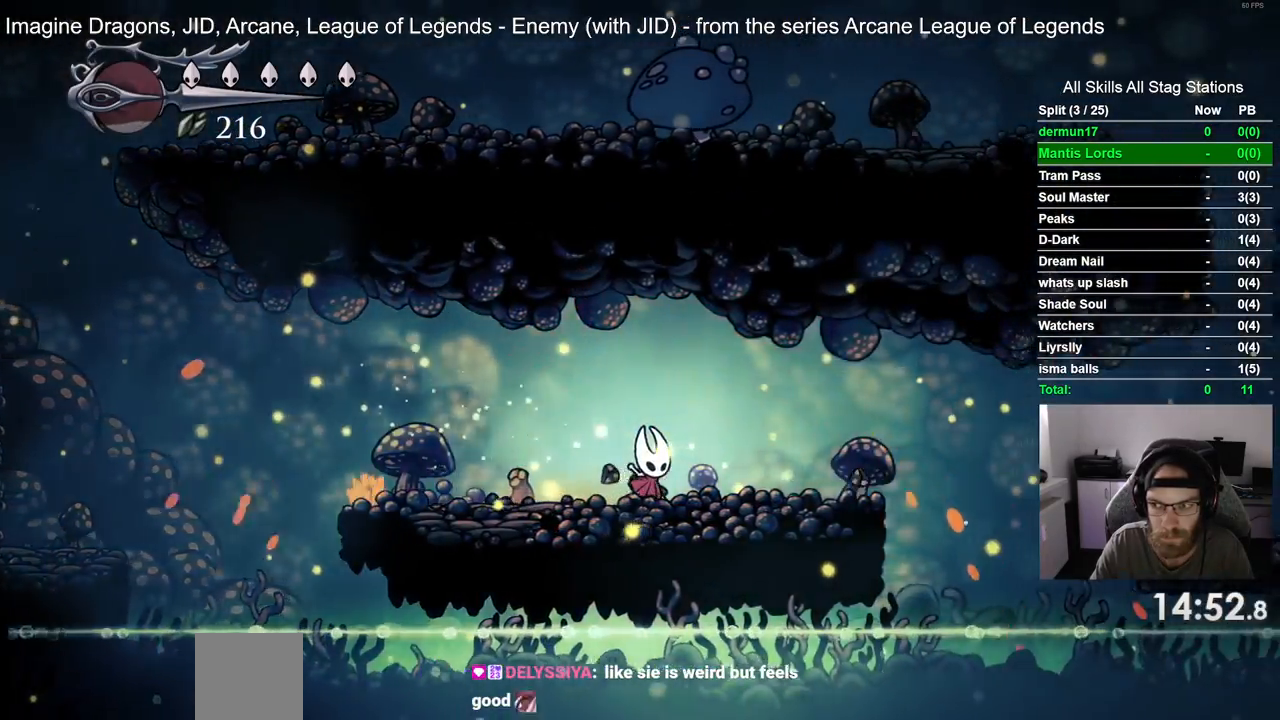
{"buttons": ["CROSS", "DPAD_RIGHT"], "left_stick": "center", "right_stick": "center", "events": [[433, "CROSS", "down"]]}
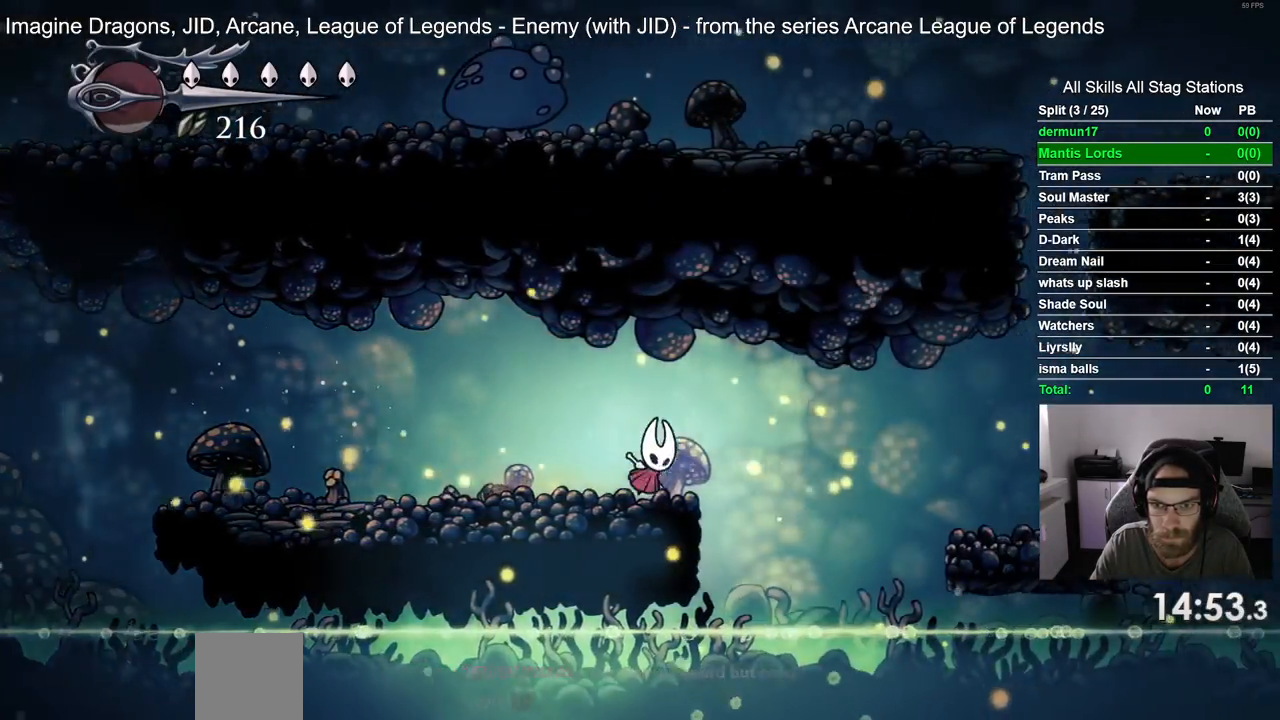
{"buttons": ["DPAD_RIGHT"], "left_stick": "center", "right_stick": "center", "events": [[67, "CROSS", "up"], [100, "R2", "down"], [283, "R2", "up"]]}
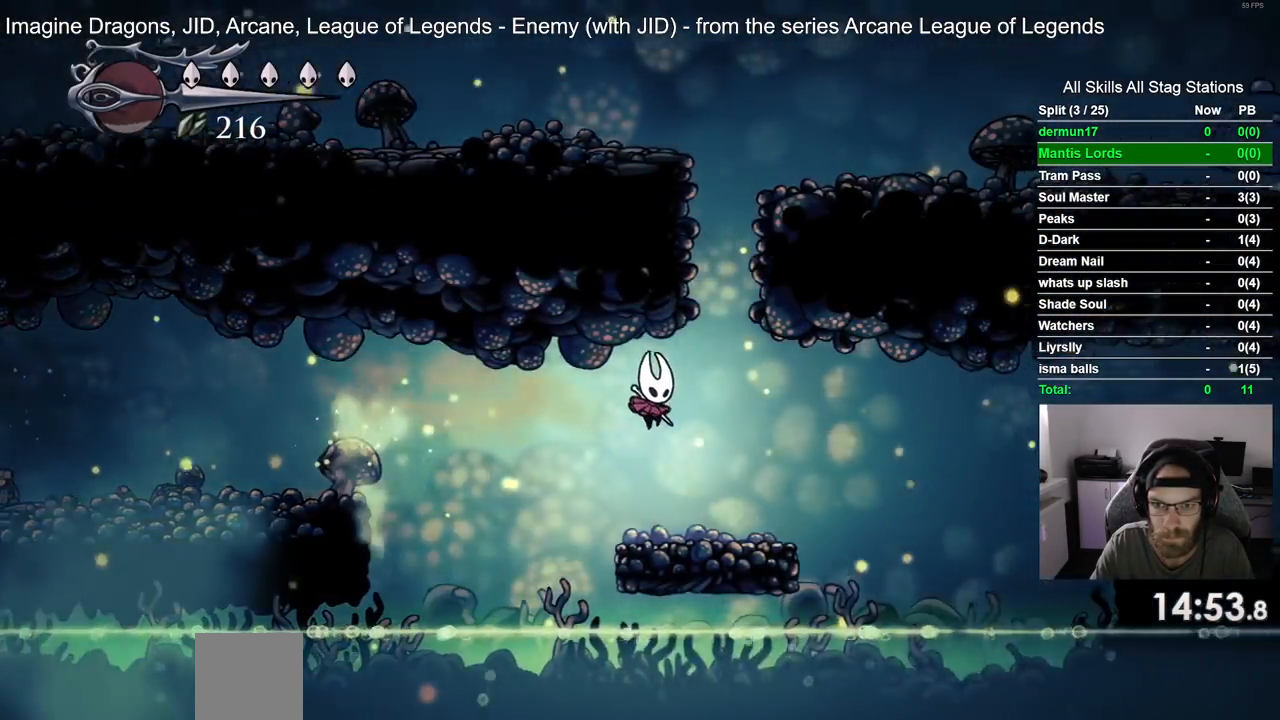
{"buttons": ["R2", "DPAD_RIGHT"], "left_stick": "center", "right_stick": "center", "events": [[267, "CROSS", "down"], [433, "CROSS", "up"], [467, "R2", "down"]]}
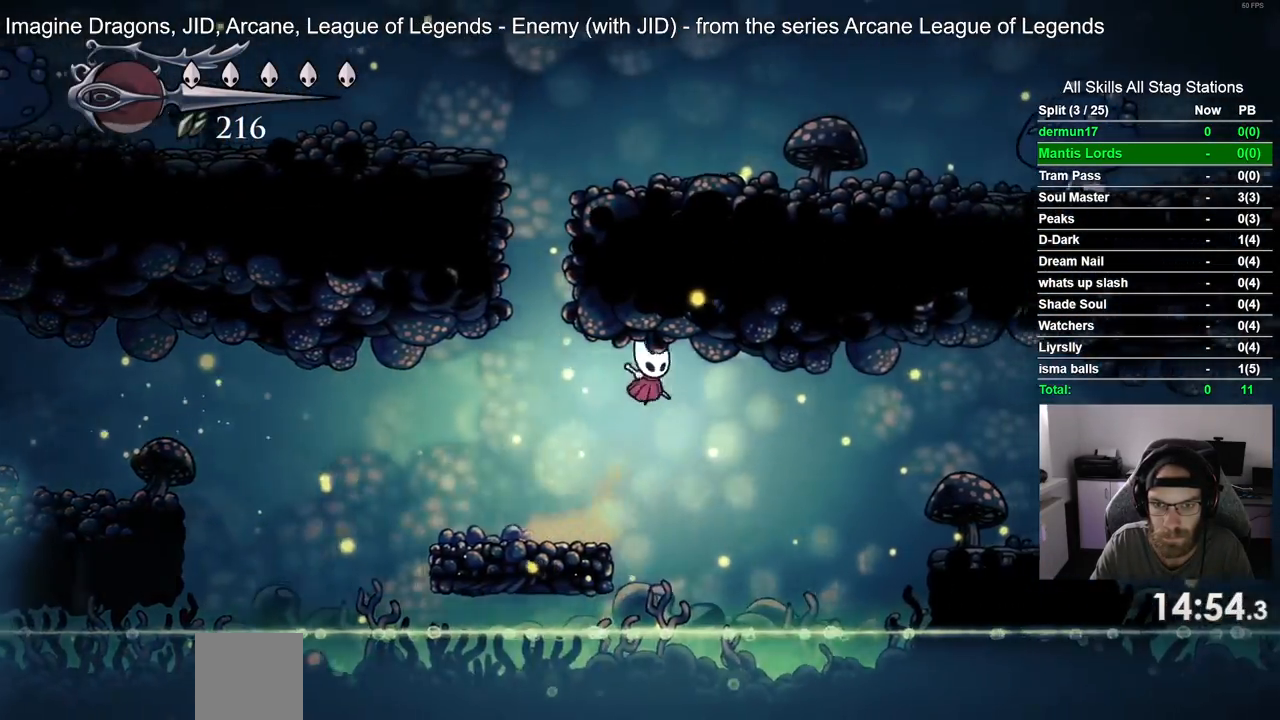
{"buttons": ["DPAD_RIGHT"], "left_stick": "right", "right_stick": "center", "events": [[133, "R2", "up"], [433, "left_stick", "right"]]}
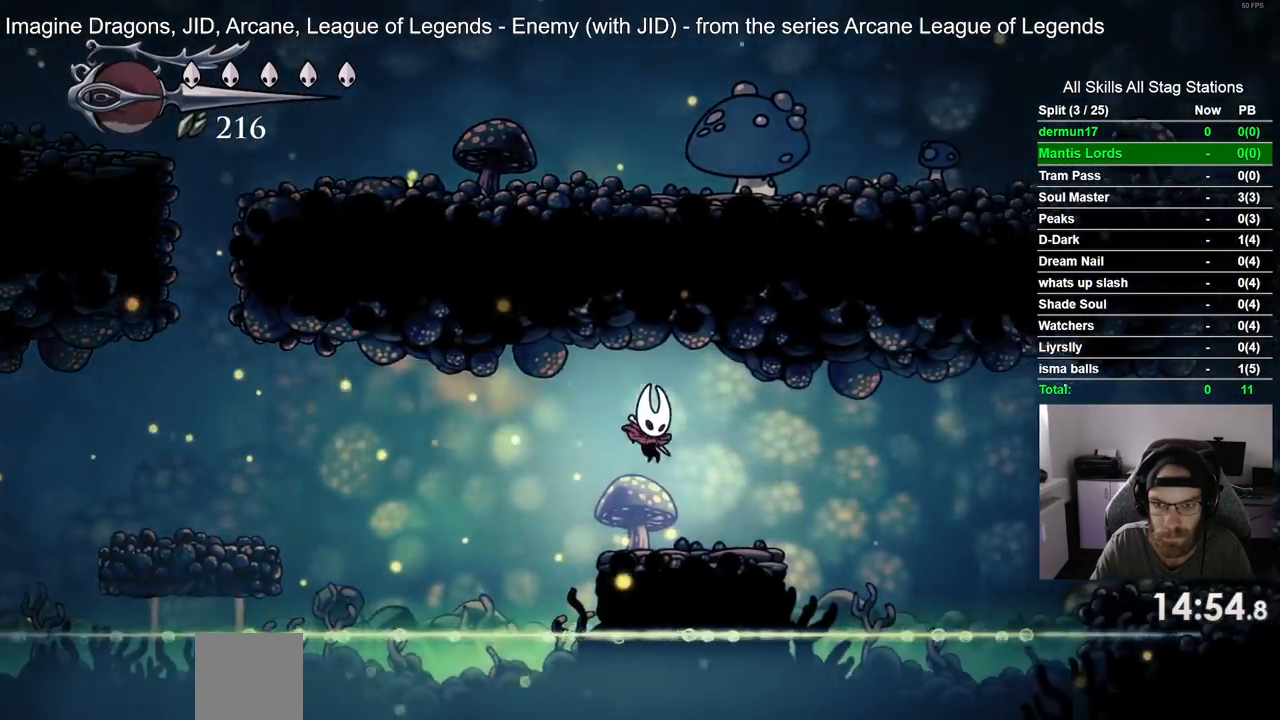
{"buttons": ["R2", "DPAD_RIGHT"], "left_stick": "center", "right_stick": "center", "events": [[67, "left_stick", "center"], [183, "CROSS", "down"], [333, "CROSS", "up"], [400, "R2", "down"]]}
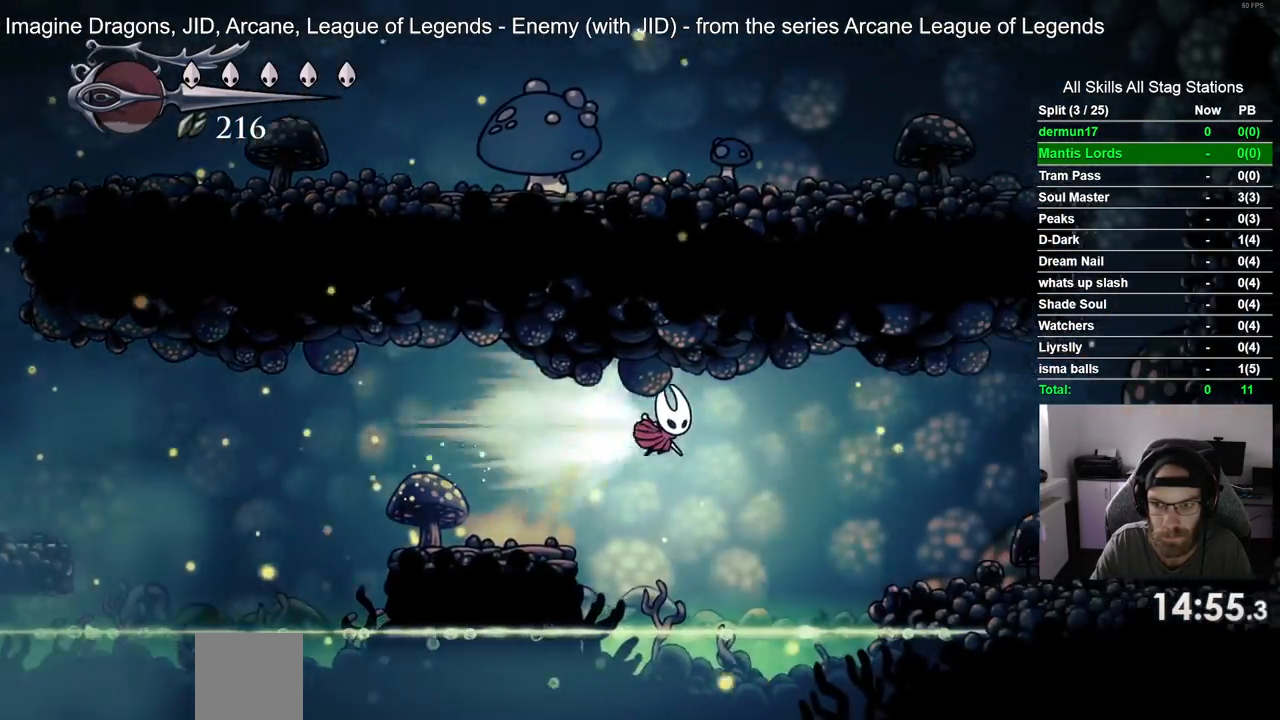
{"buttons": ["DPAD_RIGHT"], "left_stick": "center", "right_stick": "center", "events": [[83, "R2", "up"]]}
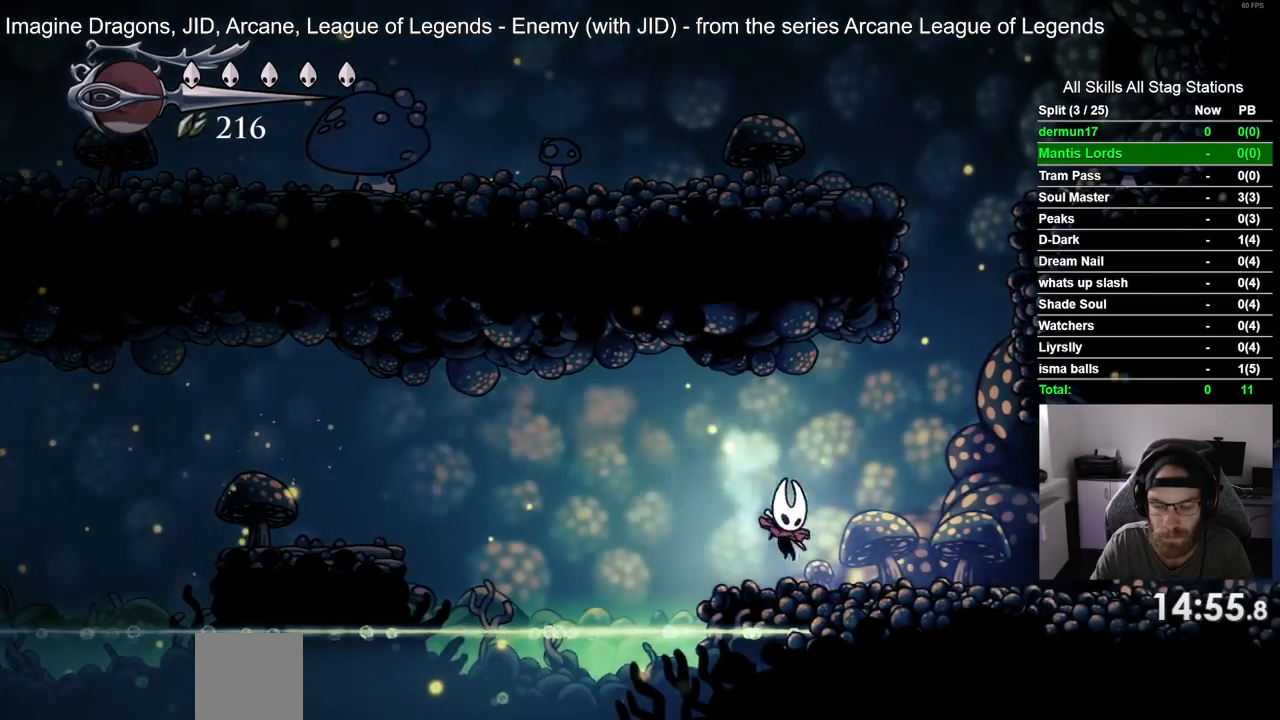
{"buttons": ["DPAD_RIGHT"], "left_stick": "center", "right_stick": "center", "events": [[17, "R2", "down"], [200, "R2", "up"]]}
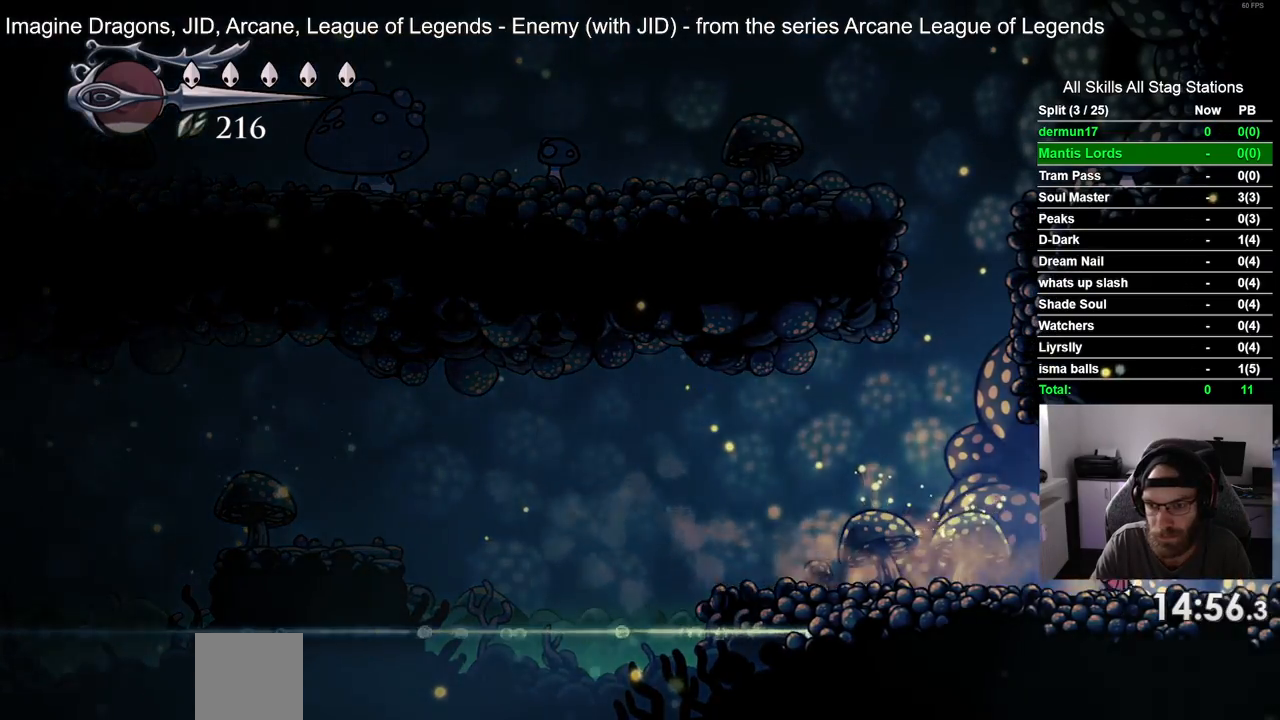
{"buttons": ["DPAD_RIGHT"], "left_stick": "center", "right_stick": "center", "events": [[83, "R2", "down"], [250, "R2", "up"]]}
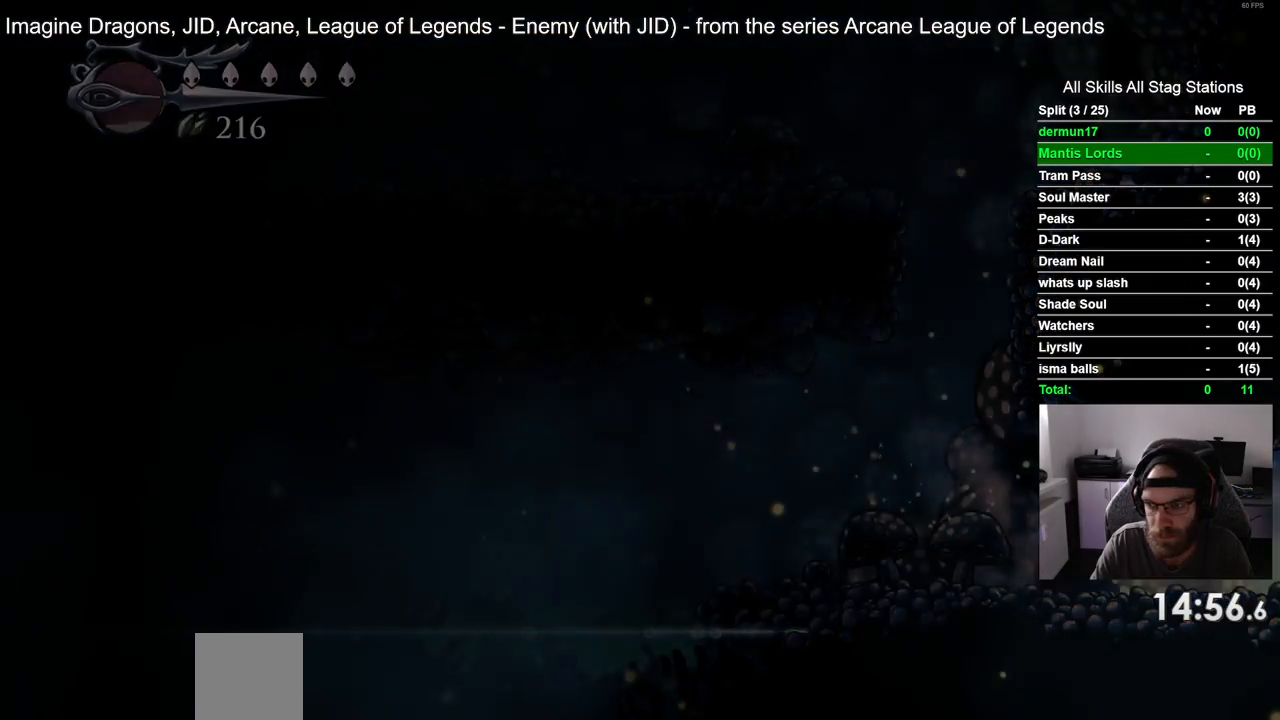
{"buttons": ["DPAD_RIGHT"], "left_stick": "center", "right_stick": "center", "events": []}
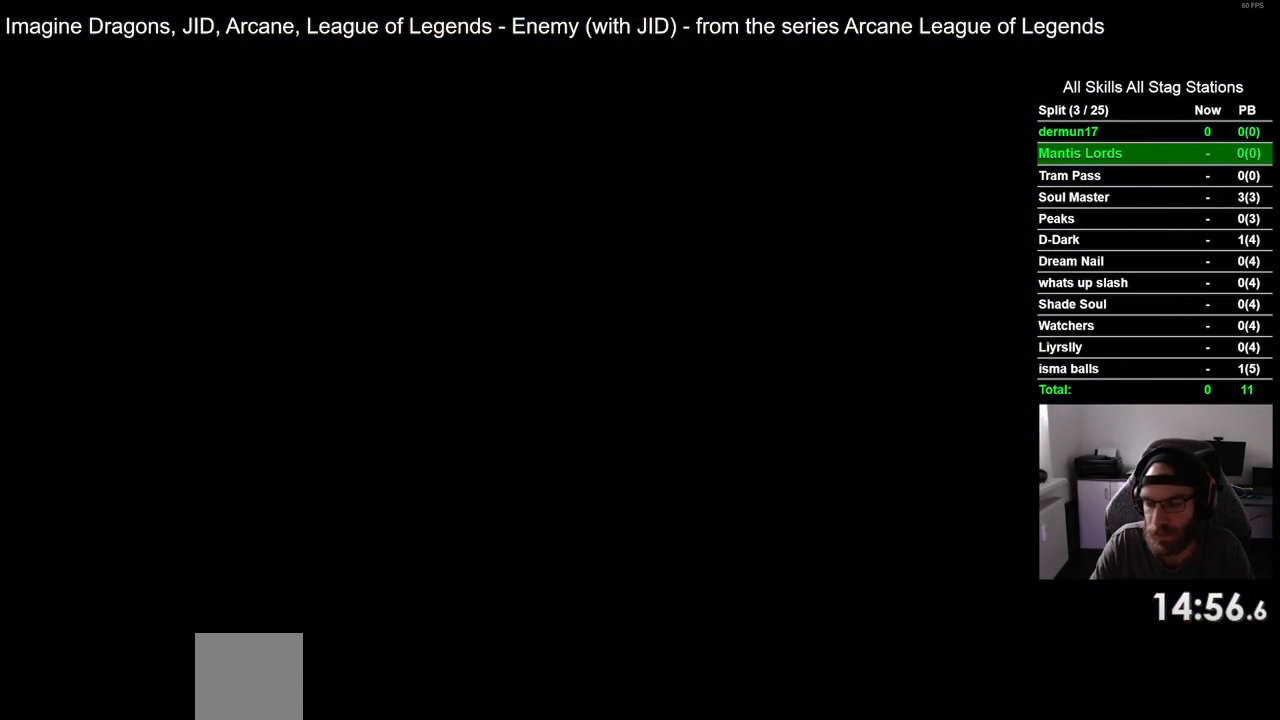
{"buttons": ["DPAD_RIGHT"], "left_stick": "center", "right_stick": "center", "events": []}
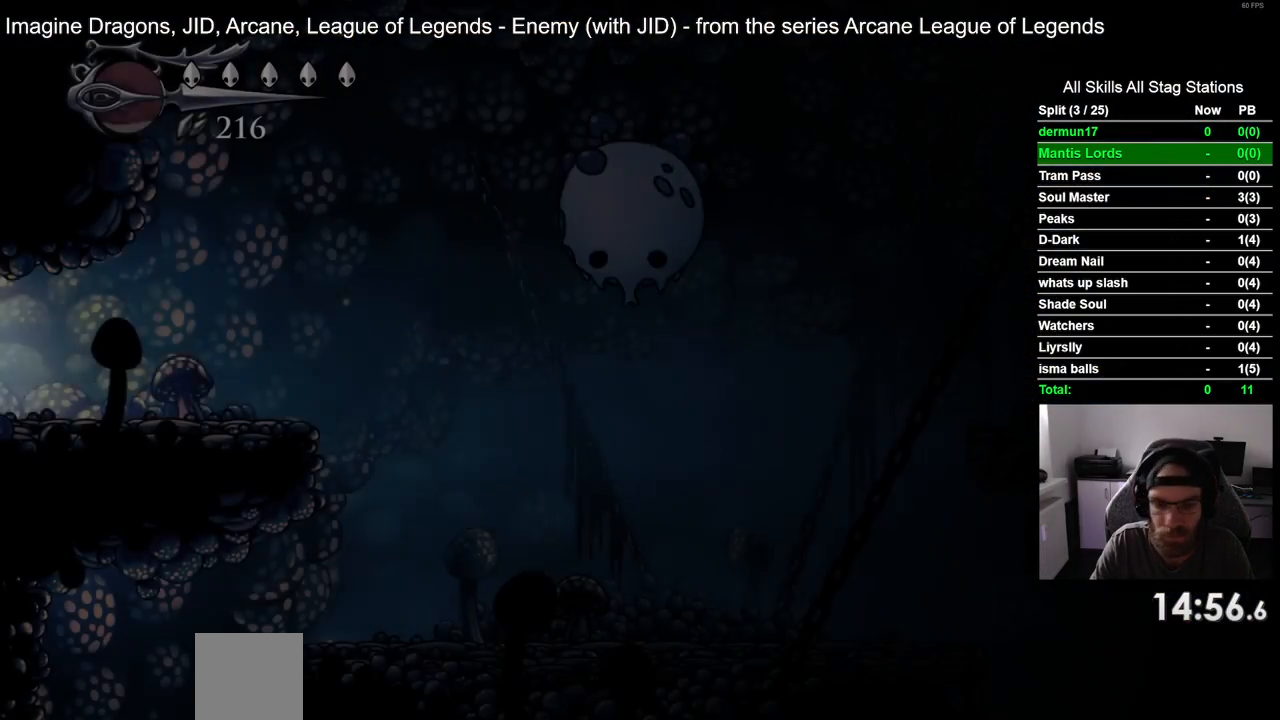
{"buttons": ["DPAD_RIGHT"], "left_stick": "center", "right_stick": "center", "events": []}
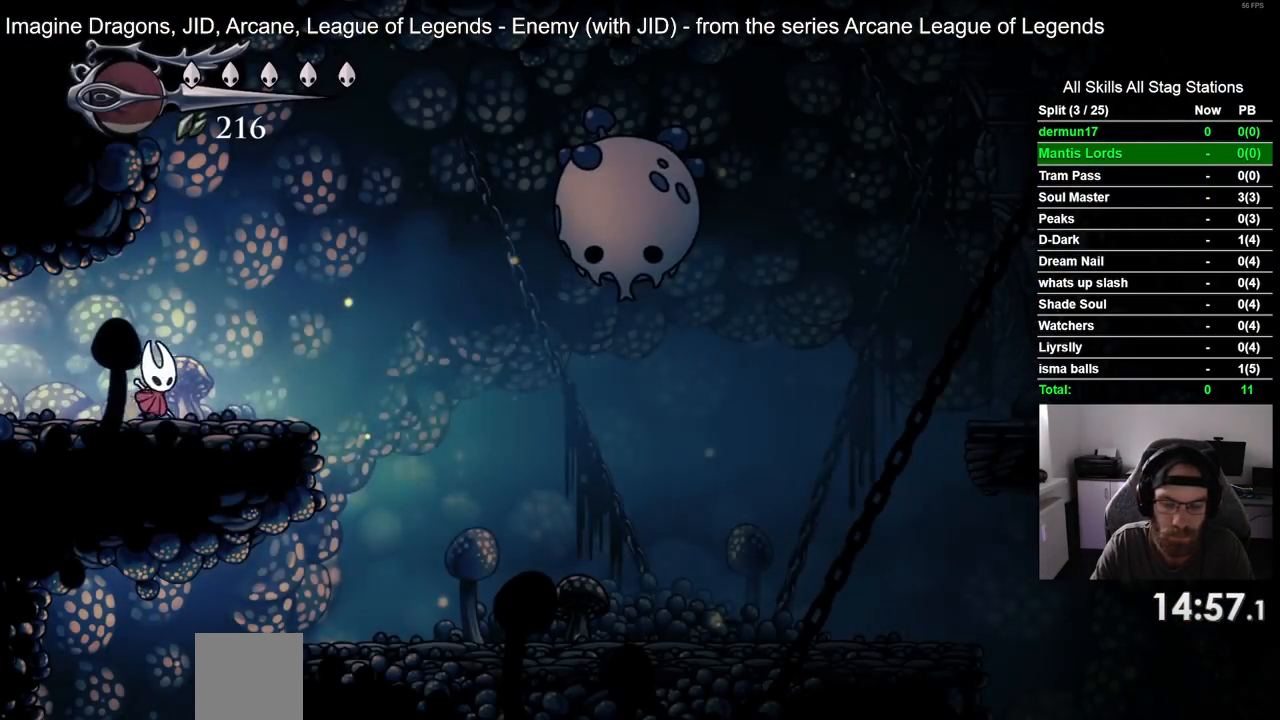
{"buttons": ["DPAD_RIGHT"], "left_stick": "center", "right_stick": "center", "events": []}
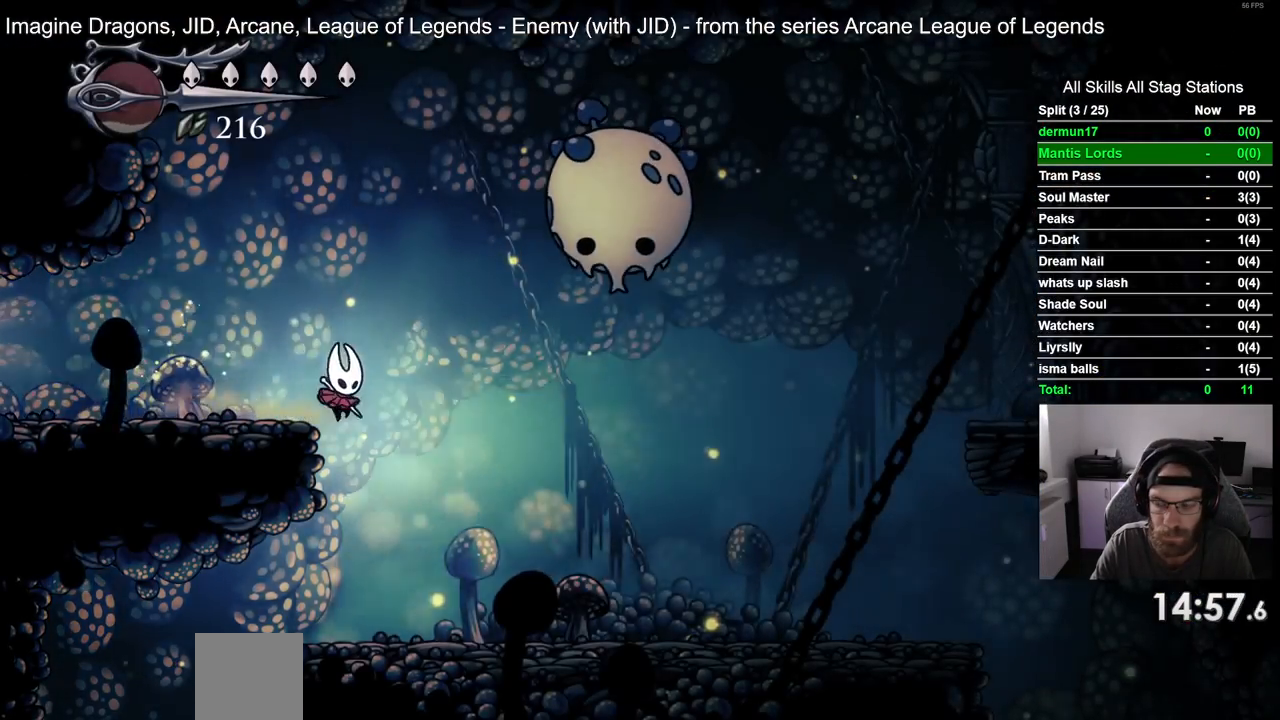
{"buttons": ["R2", "DPAD_RIGHT"], "left_stick": "center", "right_stick": "center", "events": [[350, "R2", "down"]]}
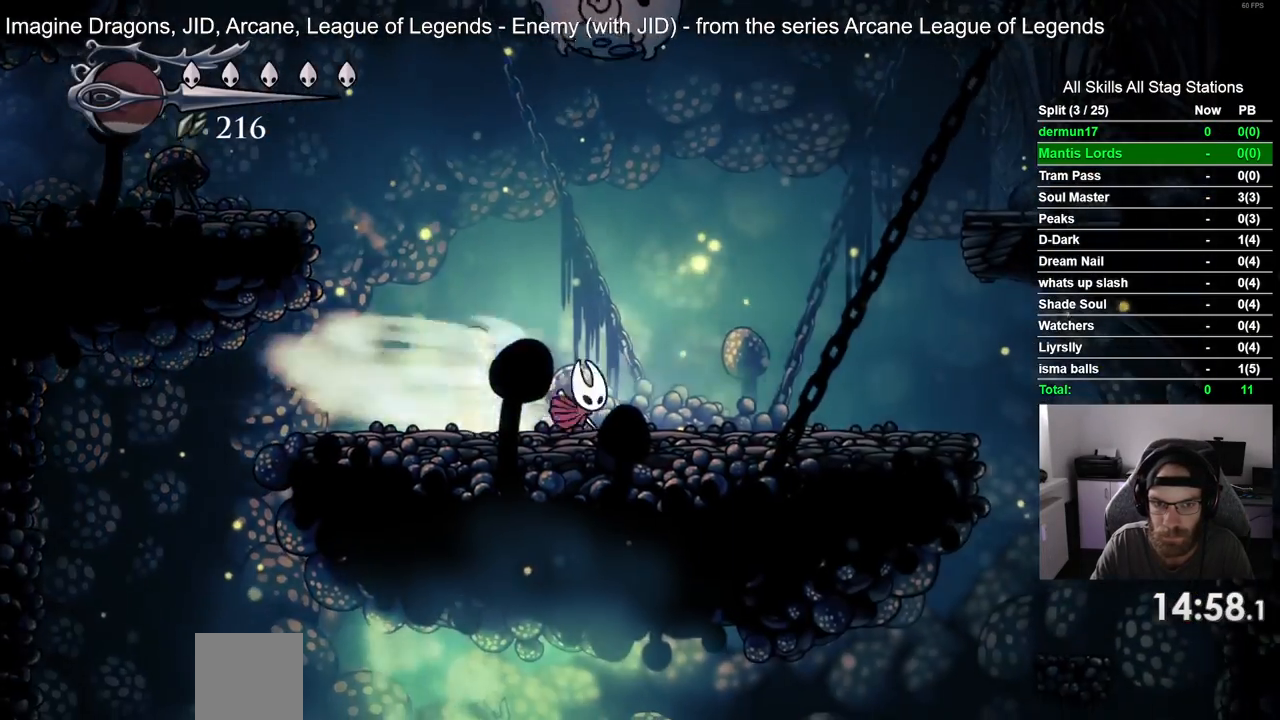
{"buttons": ["DPAD_RIGHT"], "left_stick": "center", "right_stick": "center", "events": [[83, "R2", "up"]]}
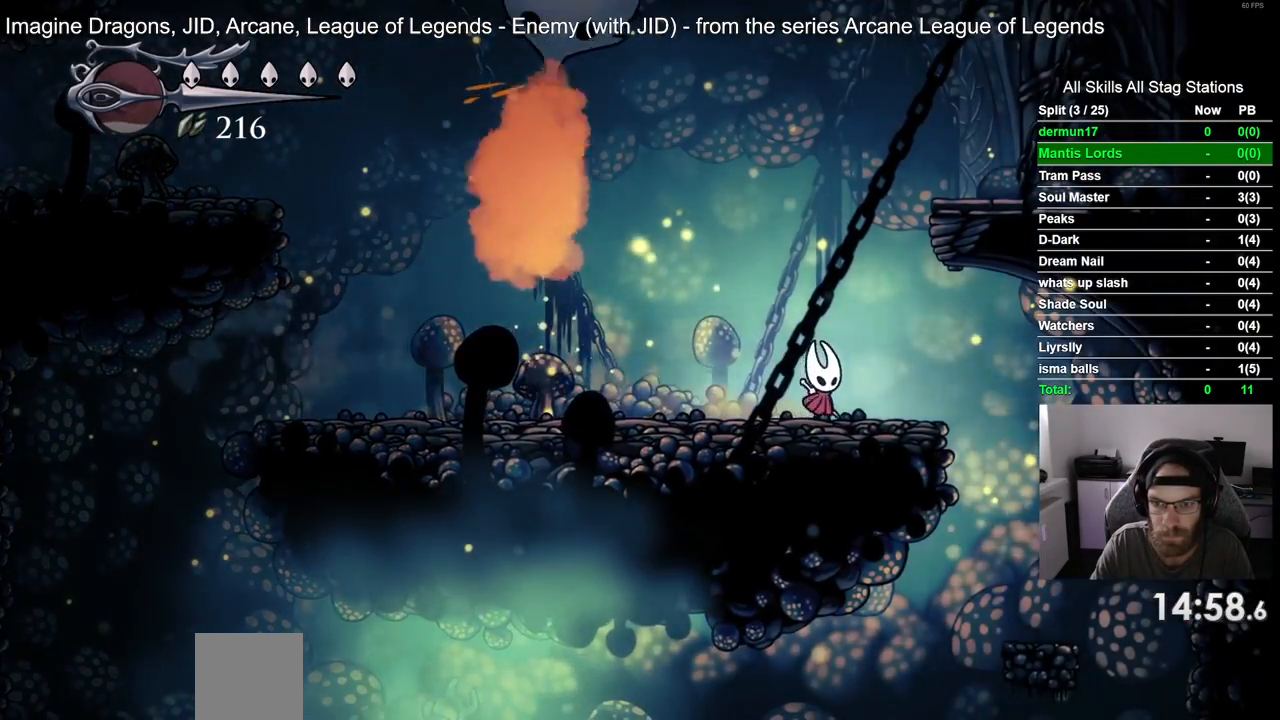
{"buttons": [], "left_stick": "center", "right_stick": "center", "events": [[467, "DPAD_RIGHT", "up"]]}
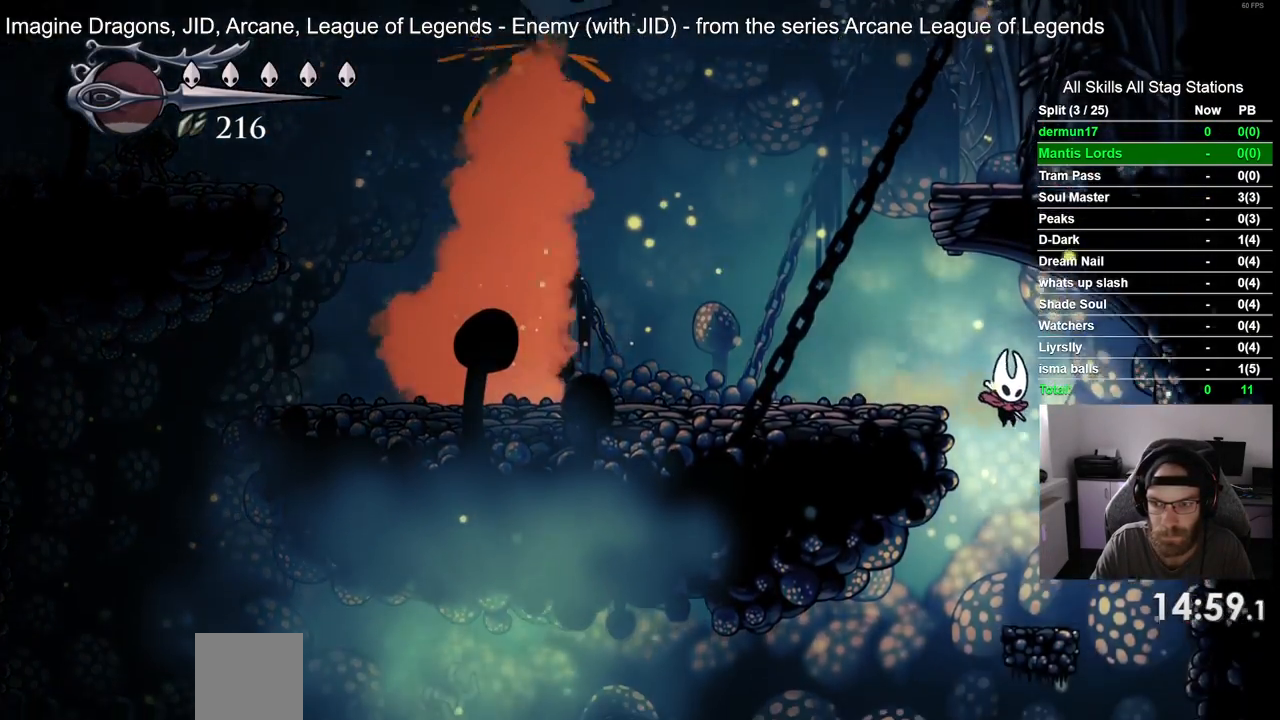
{"buttons": [], "left_stick": "center", "right_stick": "center", "events": [[250, "DPAD_LEFT", "down"], [400, "DPAD_LEFT", "up"]]}
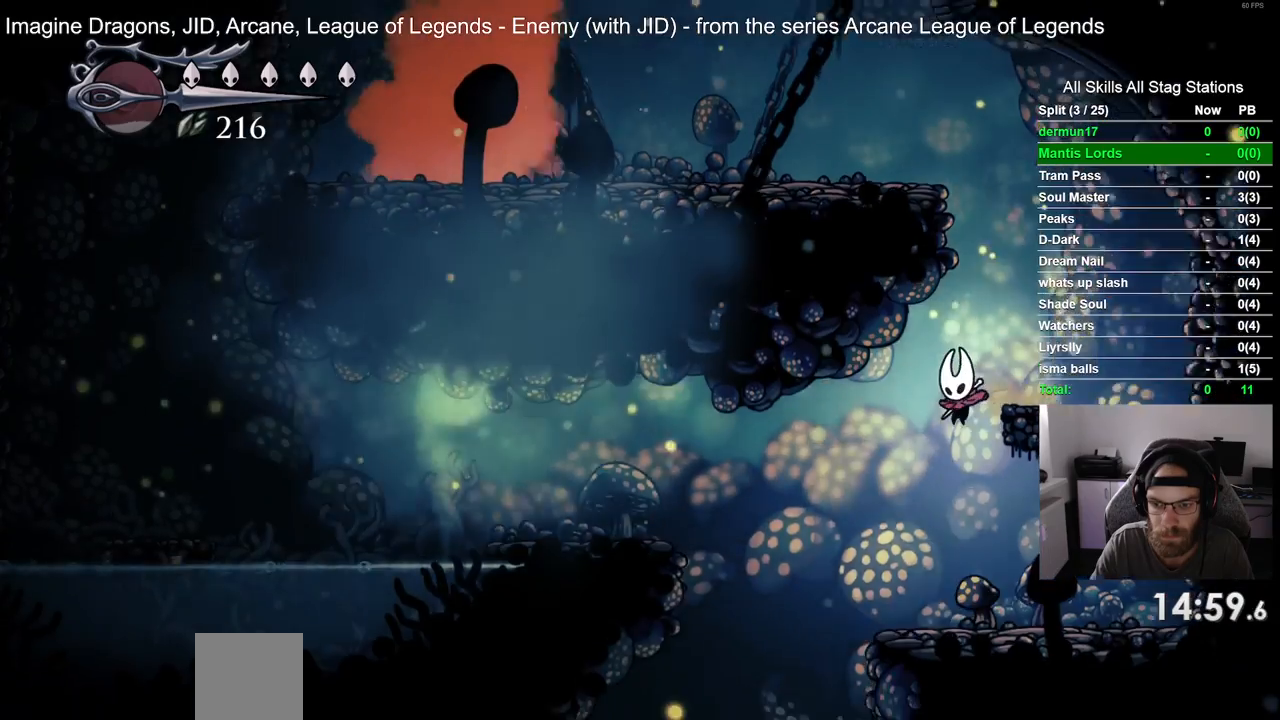
{"buttons": ["DPAD_LEFT"], "left_stick": "center", "right_stick": "center", "events": [[133, "DPAD_LEFT", "down"]]}
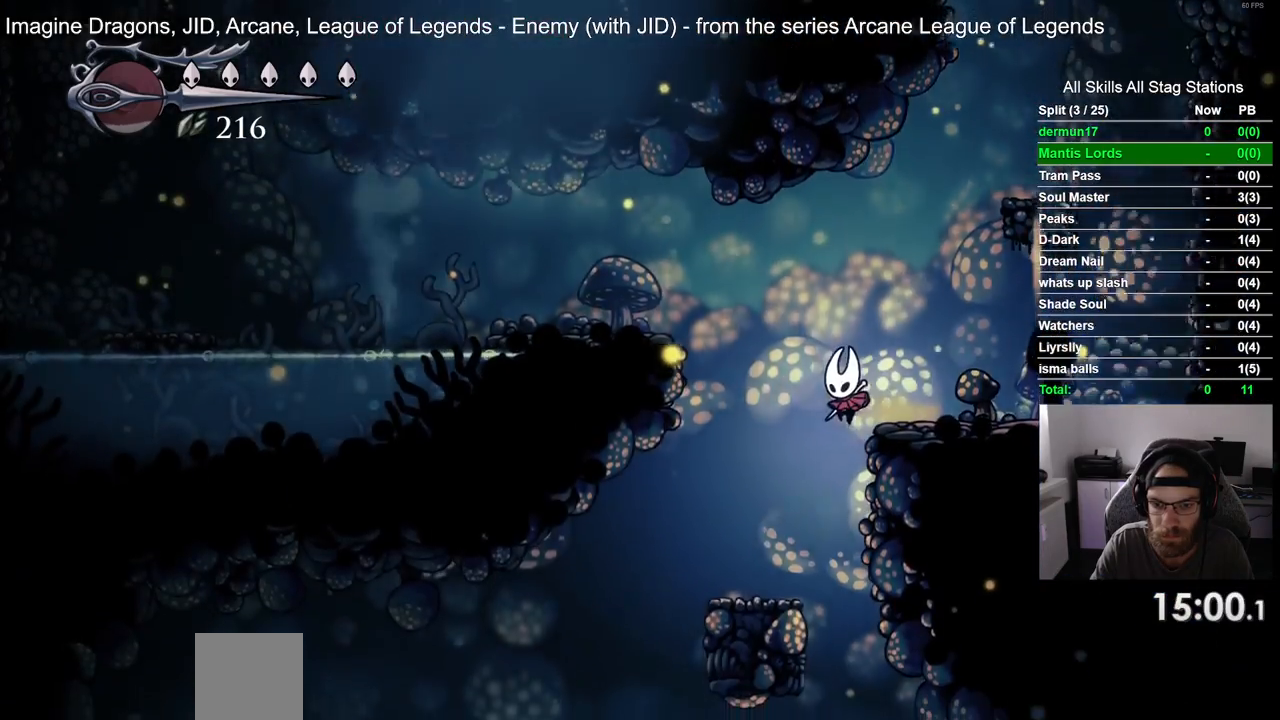
{"buttons": [], "left_stick": "center", "right_stick": "center", "events": [[67, "DPAD_LEFT", "up"], [283, "DPAD_RIGHT", "down"], [417, "DPAD_RIGHT", "up"]]}
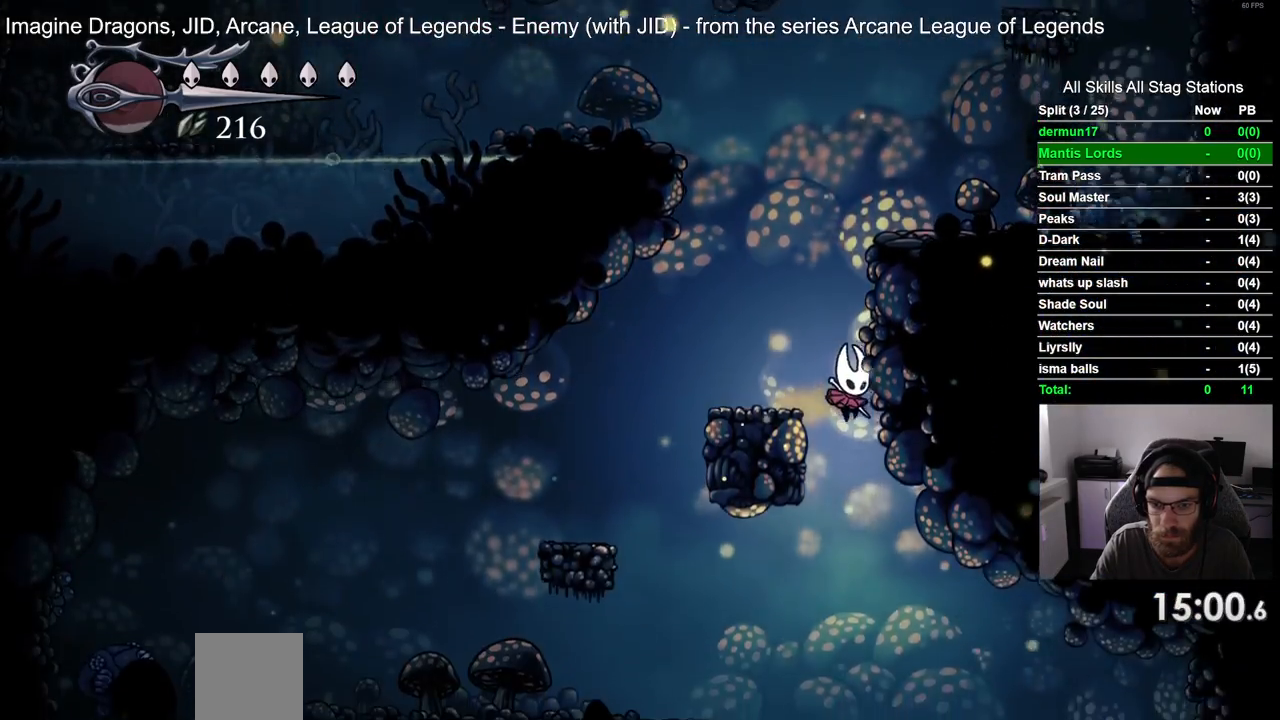
{"buttons": ["DPAD_LEFT"], "left_stick": "center", "right_stick": "center", "events": [[217, "DPAD_LEFT", "down"], [317, "R2", "down"], [500, "R2", "up"]]}
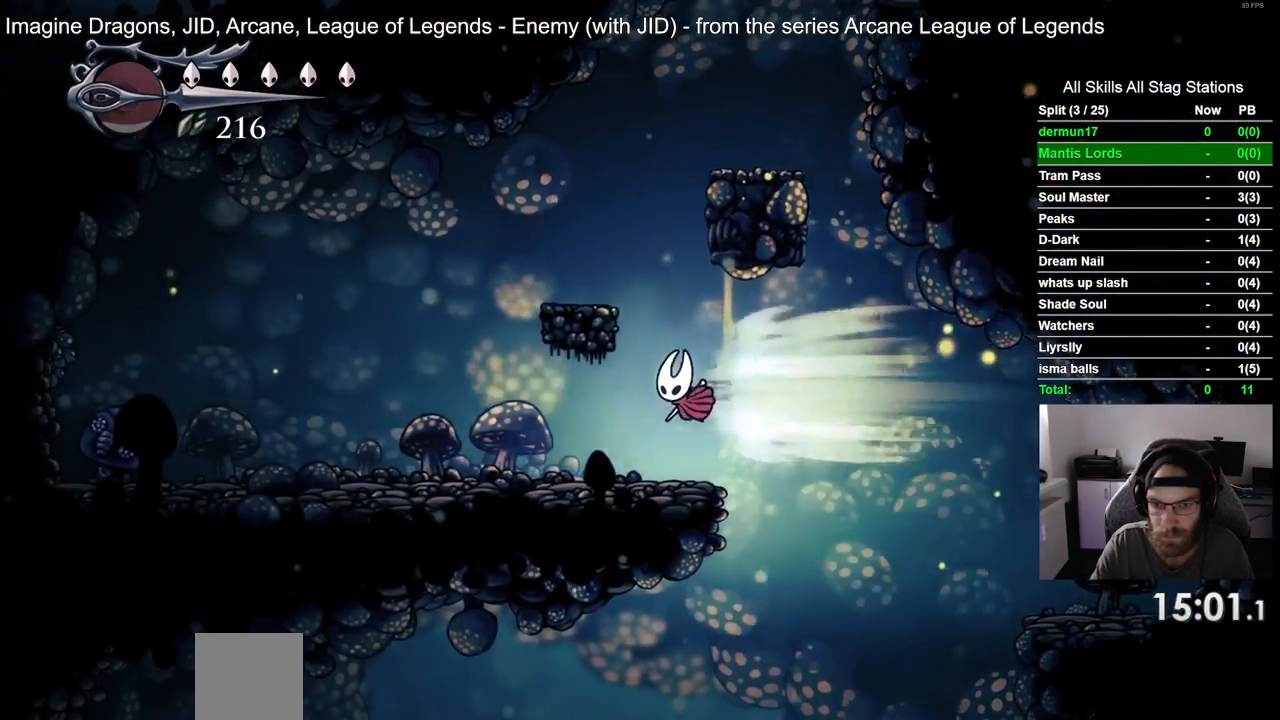
{"buttons": ["DPAD_RIGHT"], "left_stick": "center", "right_stick": "center", "events": [[167, "DPAD_LEFT", "up"], [217, "DPAD_RIGHT", "down"]]}
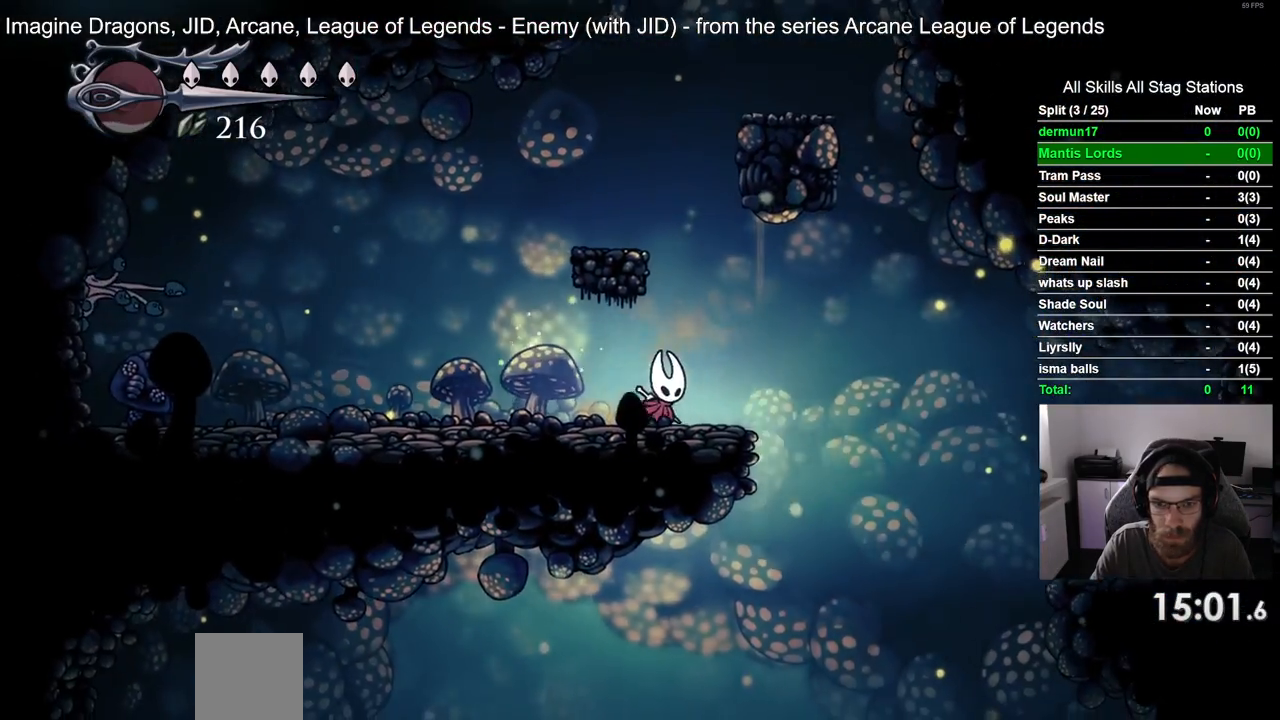
{"buttons": ["DPAD_LEFT"], "left_stick": "center", "right_stick": "center", "events": [[333, "DPAD_RIGHT", "up"], [400, "DPAD_LEFT", "down"]]}